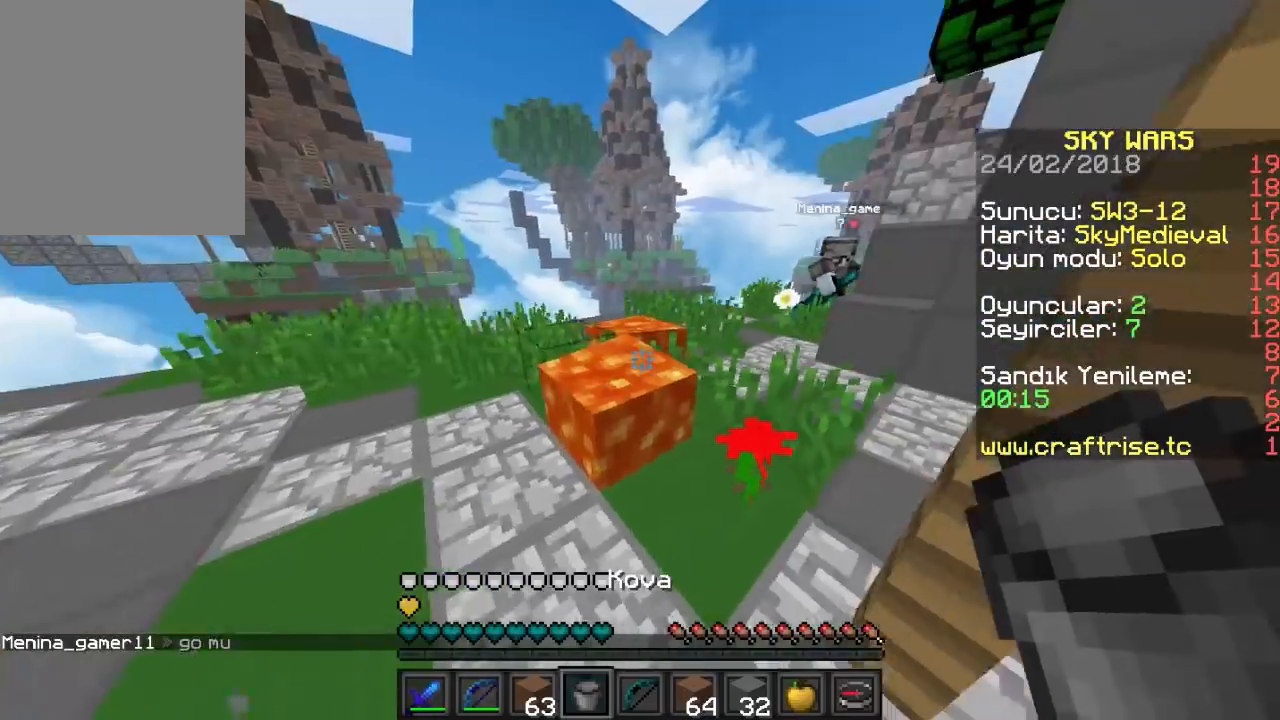
Gameplay with keyboard and mouse; each line is a JSON object with the keys and mouse buttons held at the frame after it. "events" lists presses ("down") and releases ("up") of "a", "d", "s", "w", "mouse_left" and "mouse_right" between this image and that frame as [ms after this image, input, new state], when the widget could be followed in between. "mouse_left", "mouse_right" = the "left", "right" buttons of the "mouse" list. No other keys are recorded. Fast repeated clicks can show as one long hold. Mouse movement is not recorded.
{"keys": ["w"], "mouse": [], "events": [[67, "mouse_right", "down"], [167, "a", "up"], [233, "mouse_right", "up"], [367, "w", "down"]]}
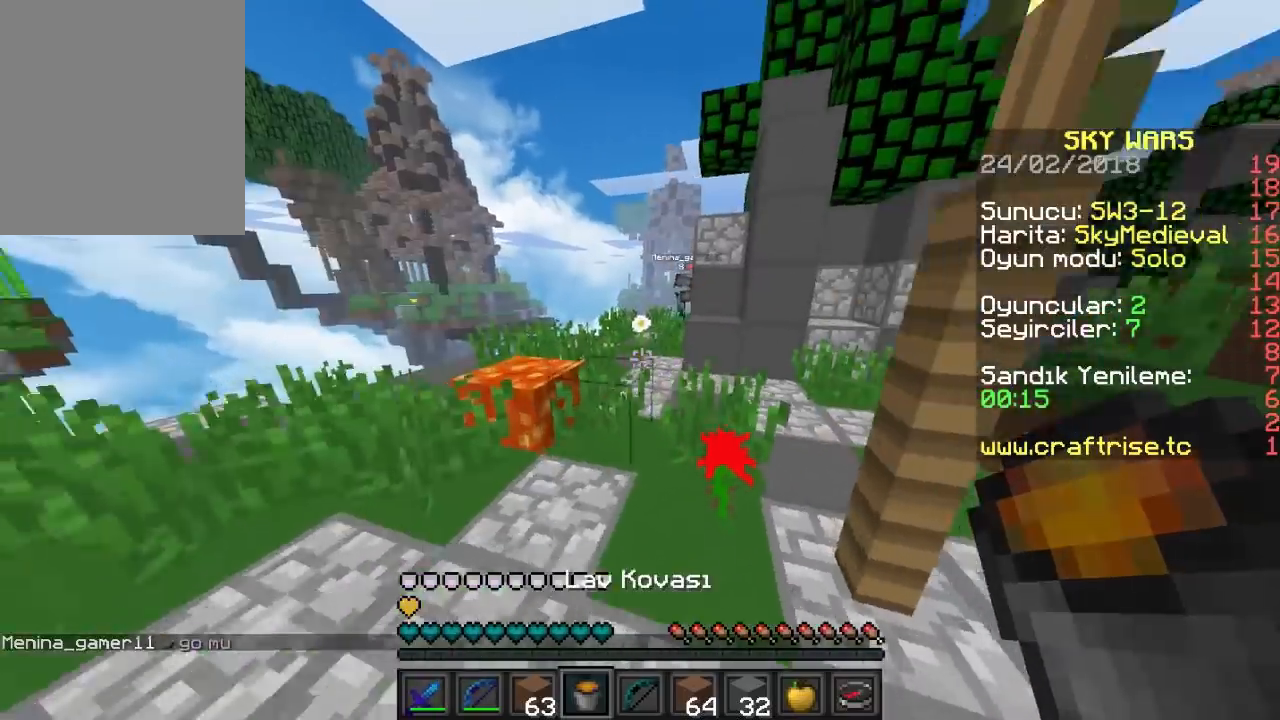
{"keys": ["w"], "mouse": [], "events": [[167, "d", "down"], [333, "d", "up"]]}
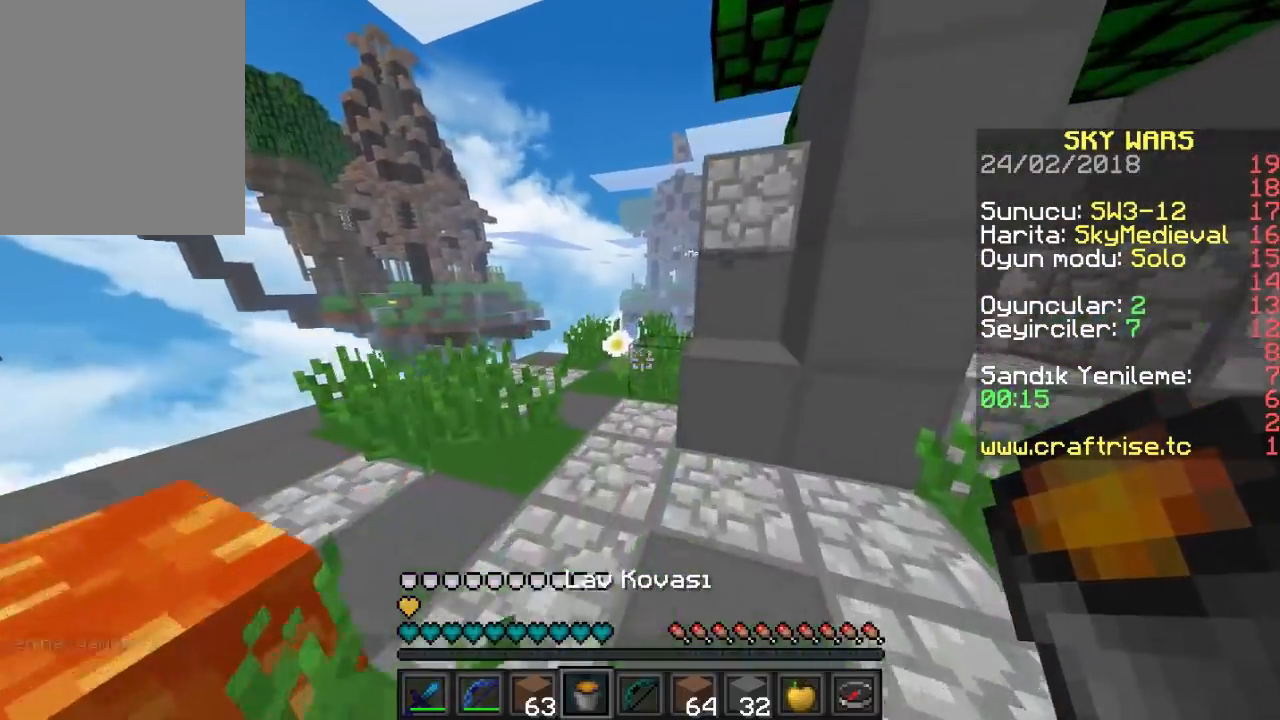
{"keys": ["w"], "mouse": [], "events": [[133, "a", "down"], [467, "a", "up"]]}
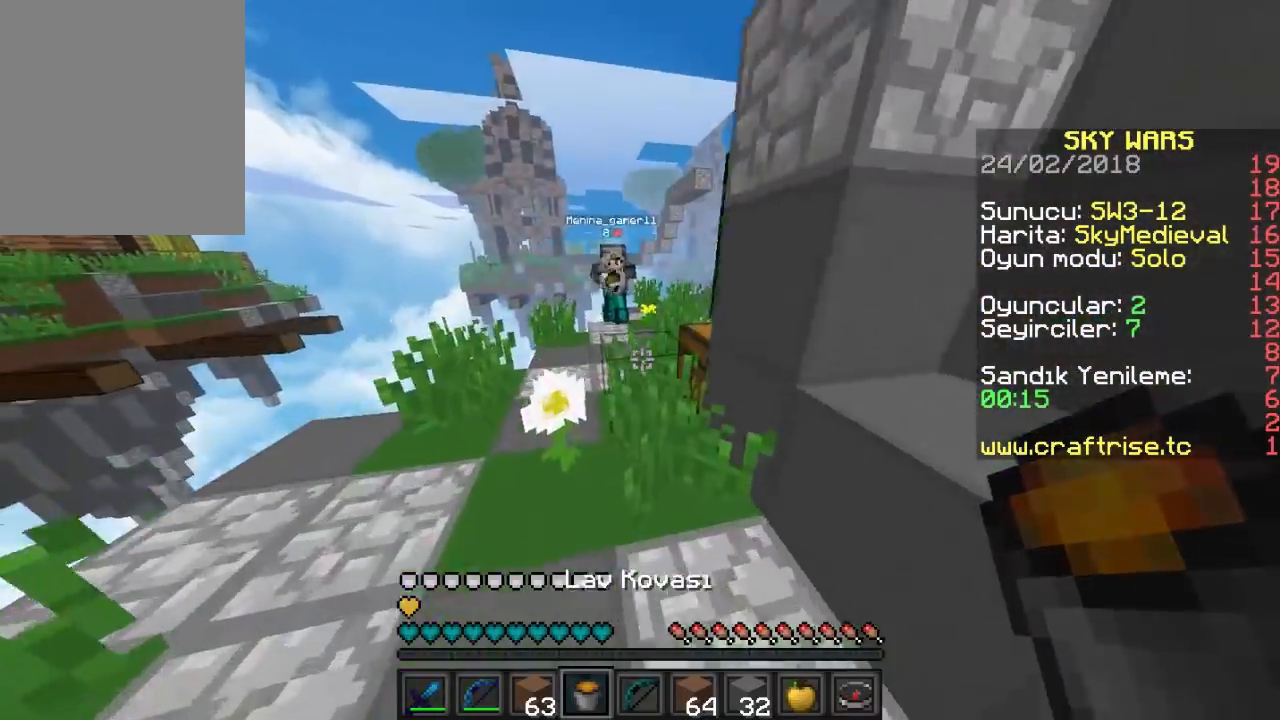
{"keys": ["d", "w"], "mouse": [], "events": [[267, "mouse_left", "down"], [400, "mouse_left", "up"], [433, "d", "down"]]}
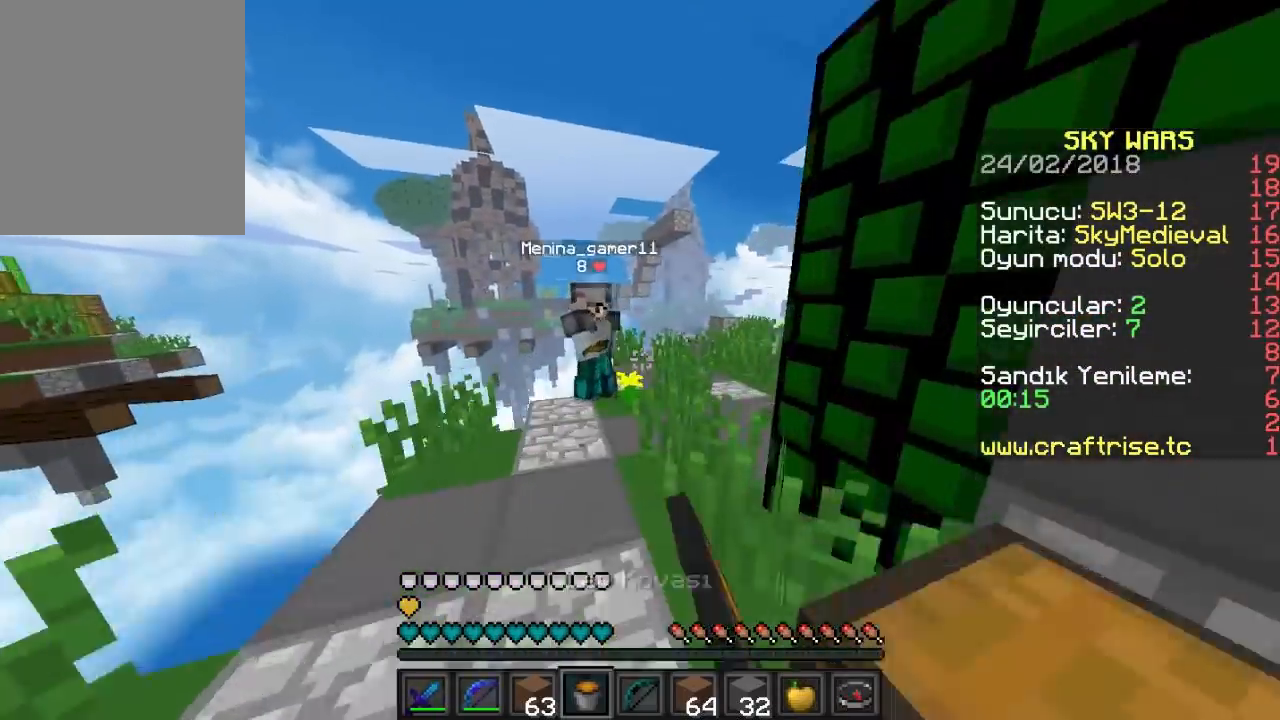
{"keys": ["d", "w"], "mouse": ["left"], "events": [[67, "d", "up"], [333, "mouse_left", "down"], [400, "d", "down"]]}
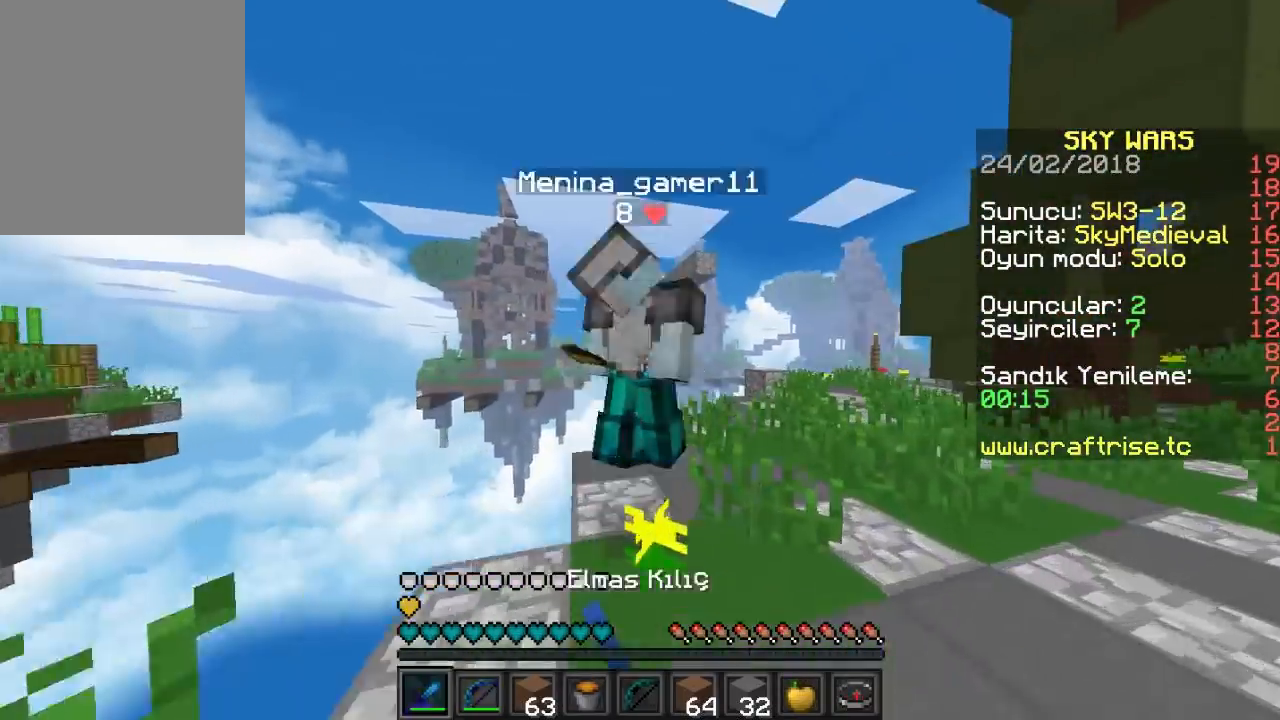
{"keys": ["d", "w"], "mouse": ["left"], "events": [[133, "mouse_left", "up"], [200, "mouse_left", "down"], [267, "d", "up"], [467, "d", "down"]]}
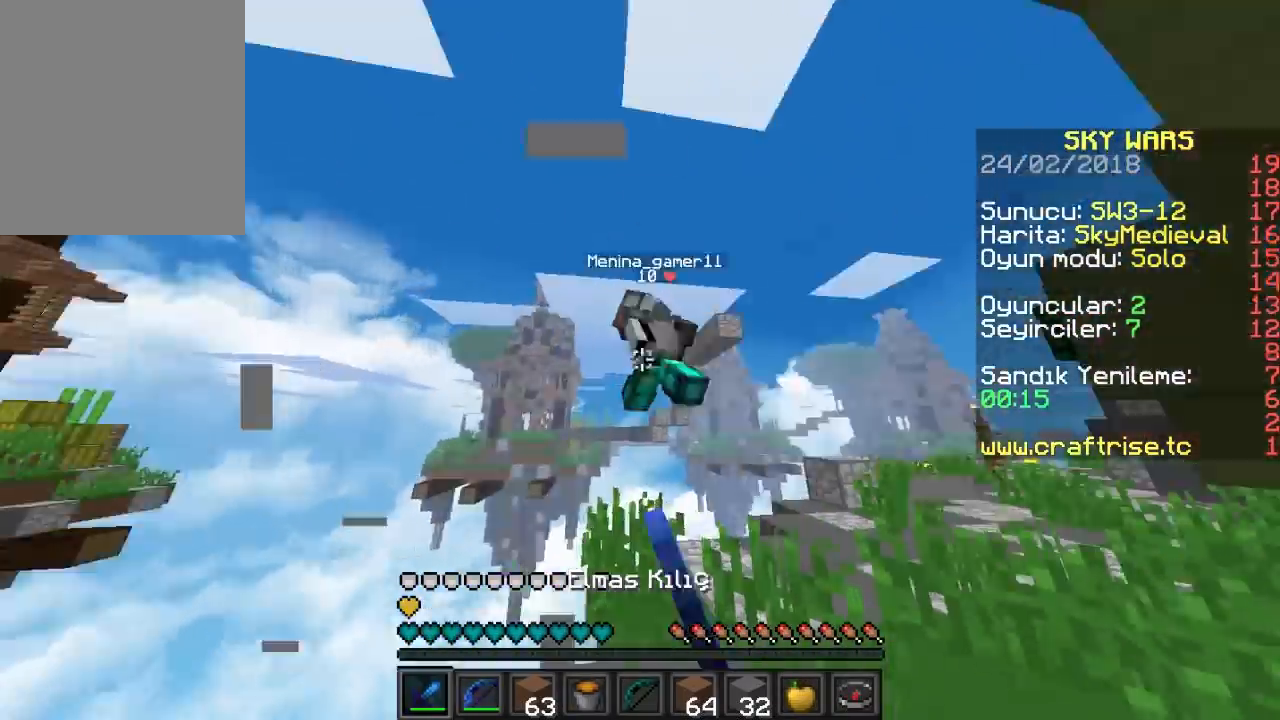
{"keys": ["w"], "mouse": [], "events": [[233, "mouse_left", "up"], [400, "d", "up"]]}
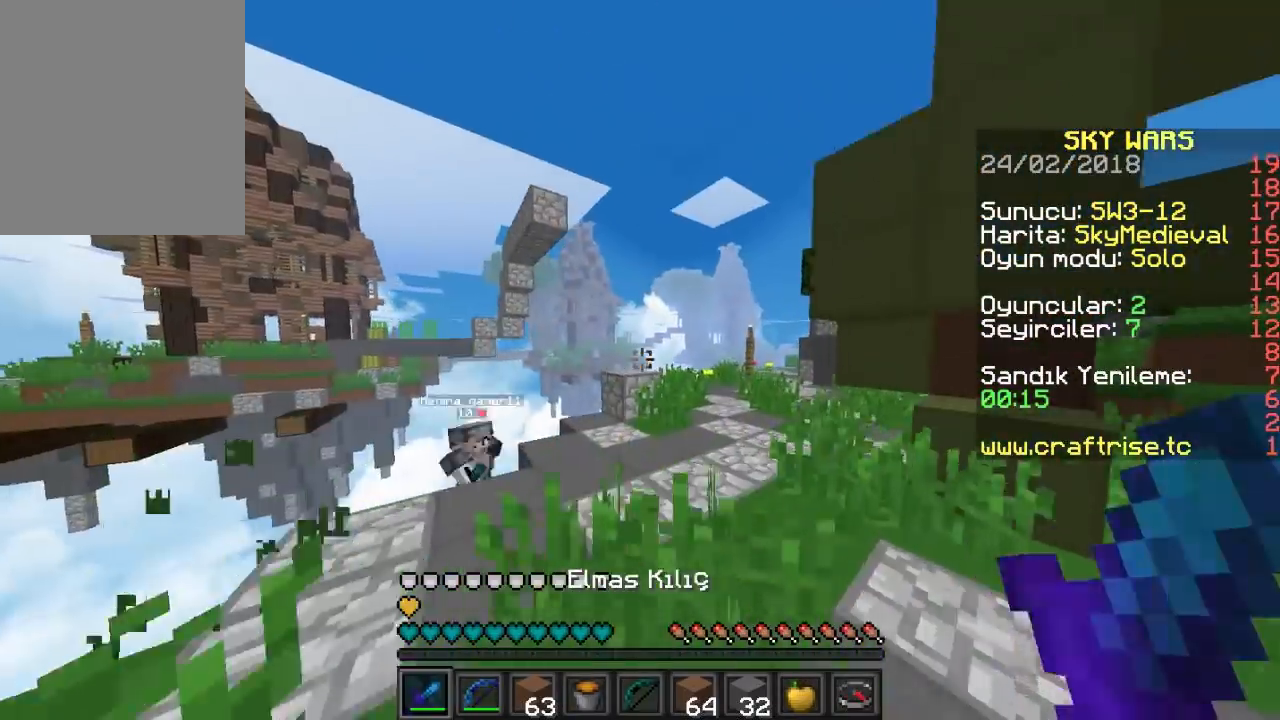
{"keys": ["w"], "mouse": [], "events": [[133, "d", "down"], [467, "d", "up"]]}
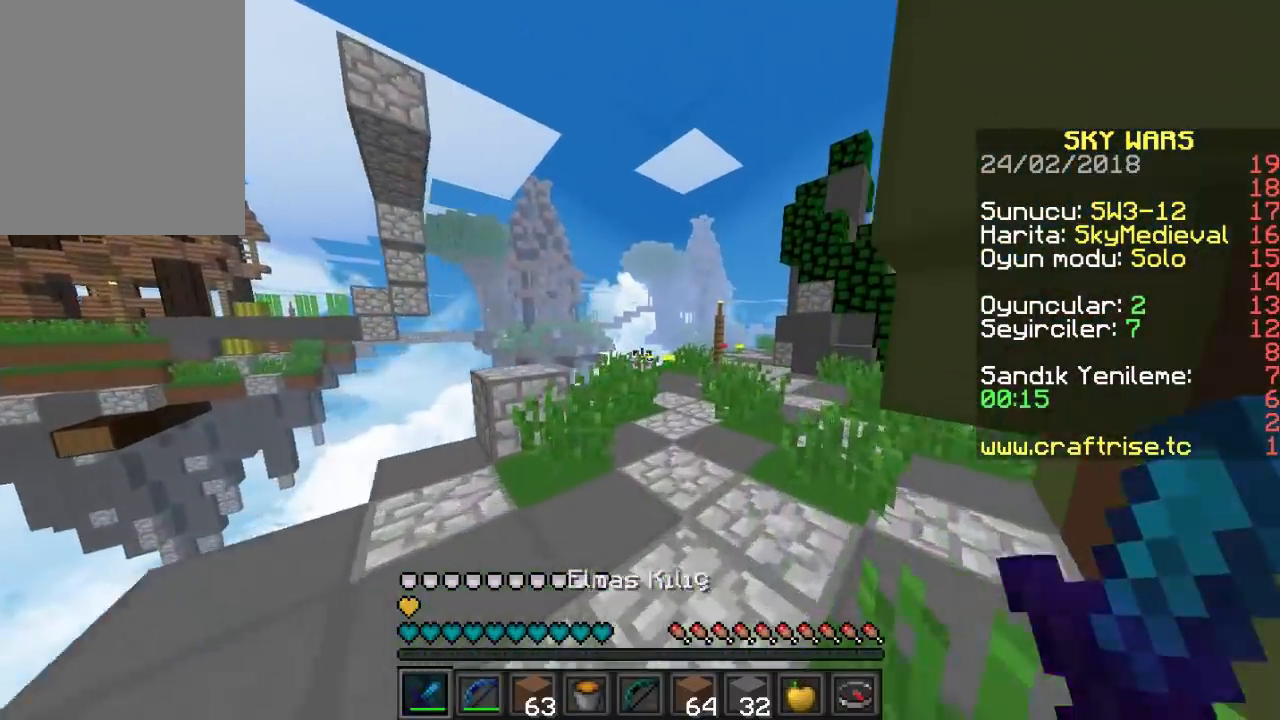
{"keys": ["w"], "mouse": [], "events": []}
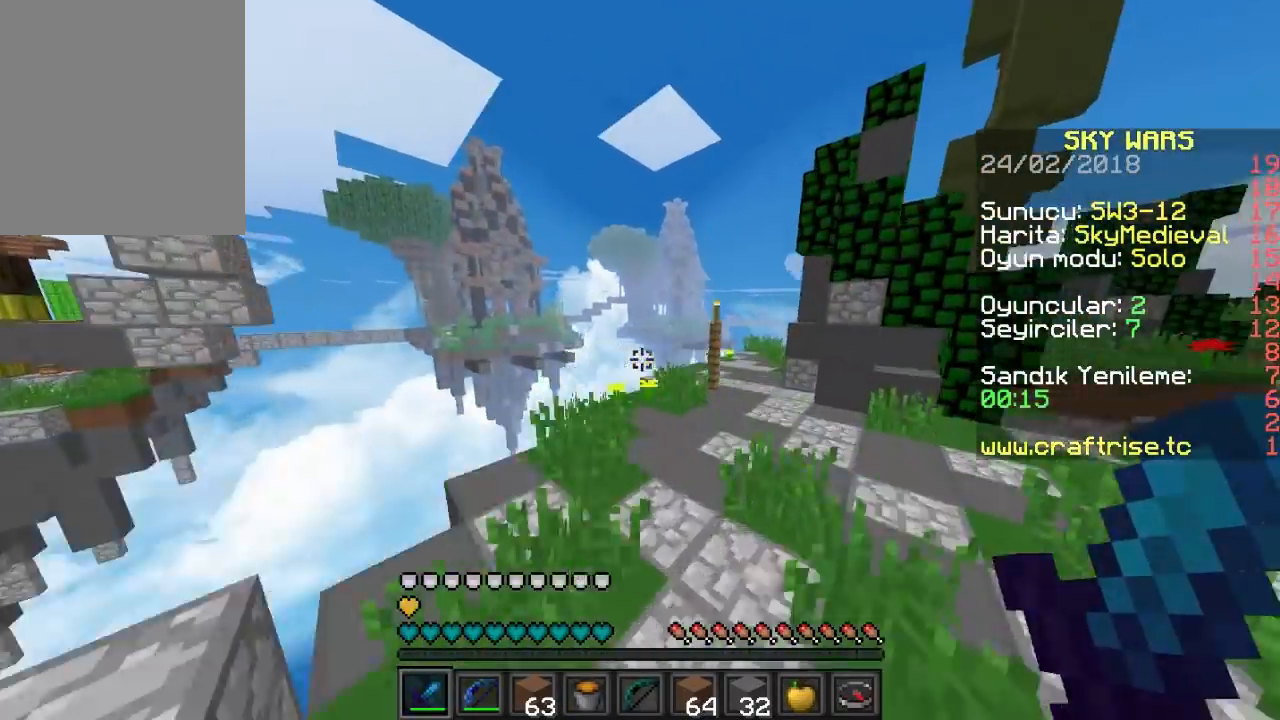
{"keys": ["w"], "mouse": [], "events": []}
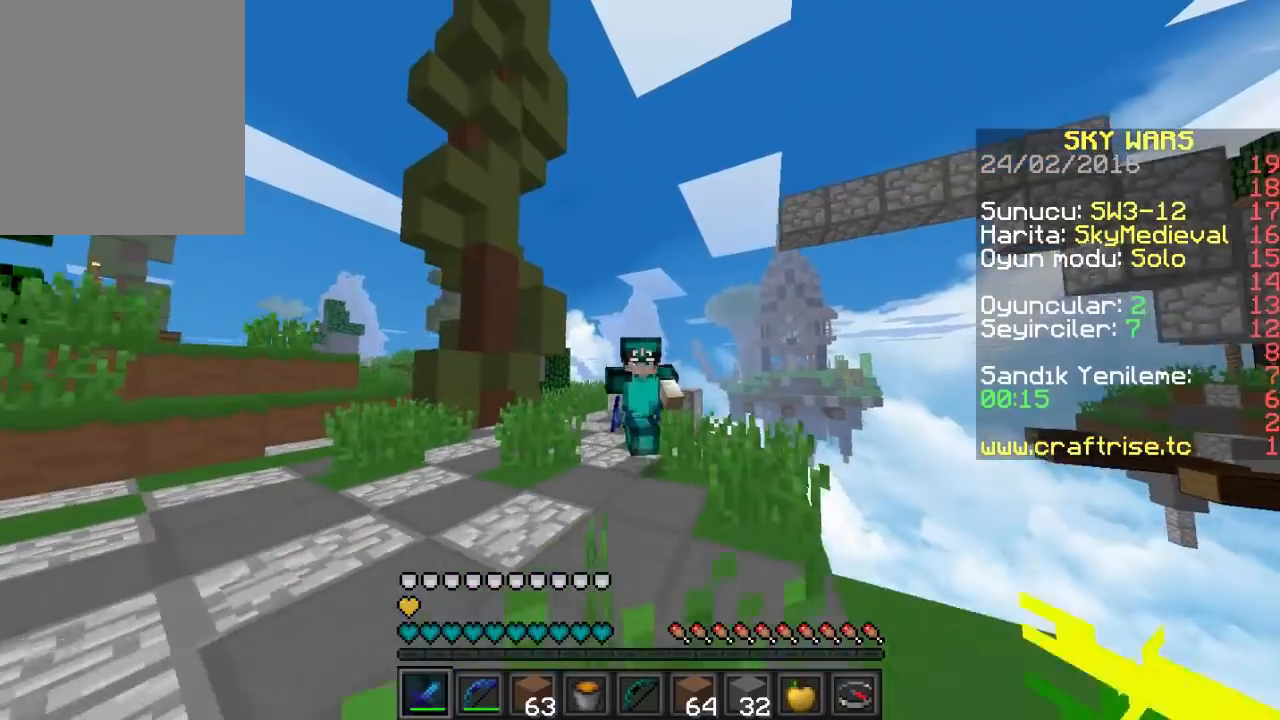
{"keys": ["w"], "mouse": [], "events": []}
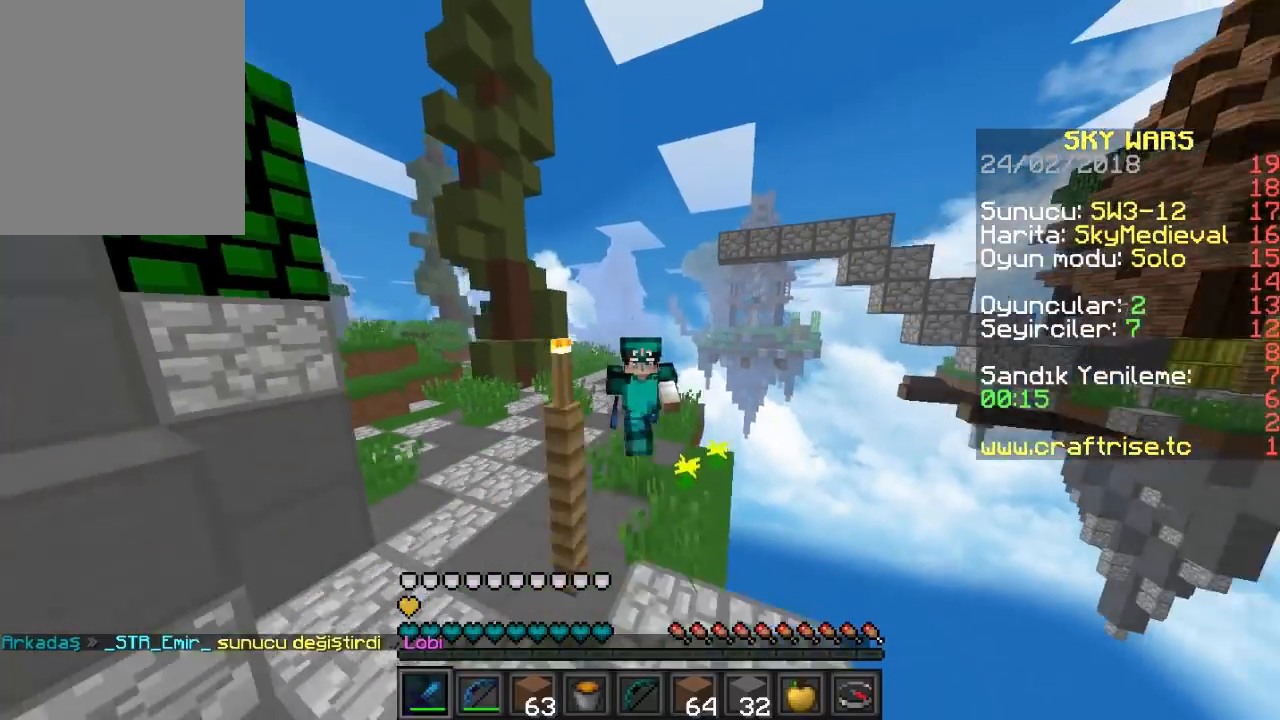
{"keys": ["w"], "mouse": [], "events": []}
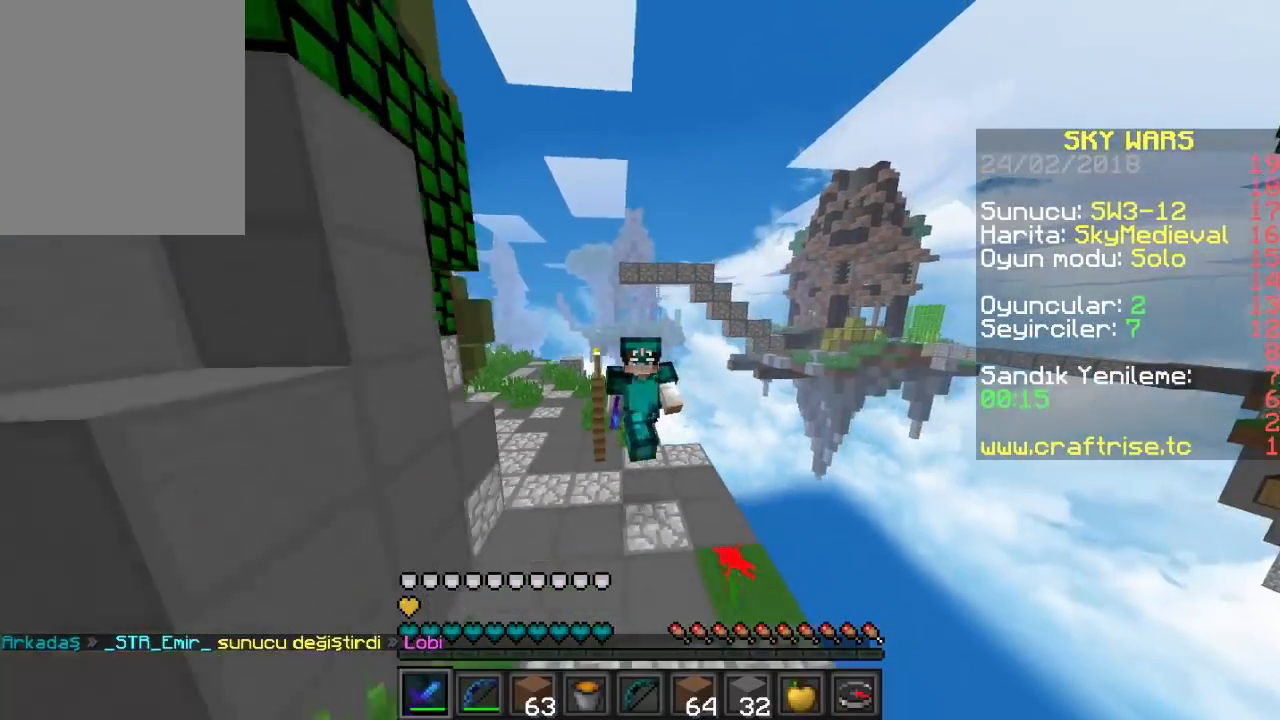
{"keys": ["w"], "mouse": [], "events": []}
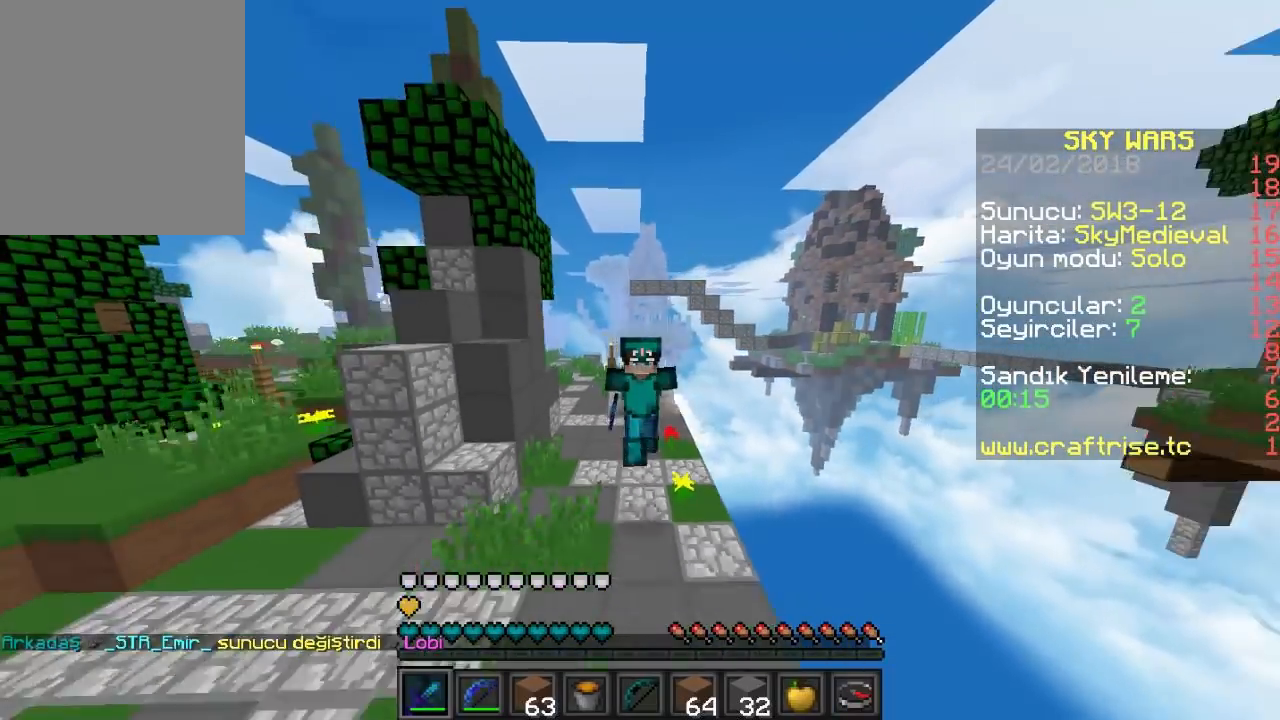
{"keys": ["w"], "mouse": [], "events": []}
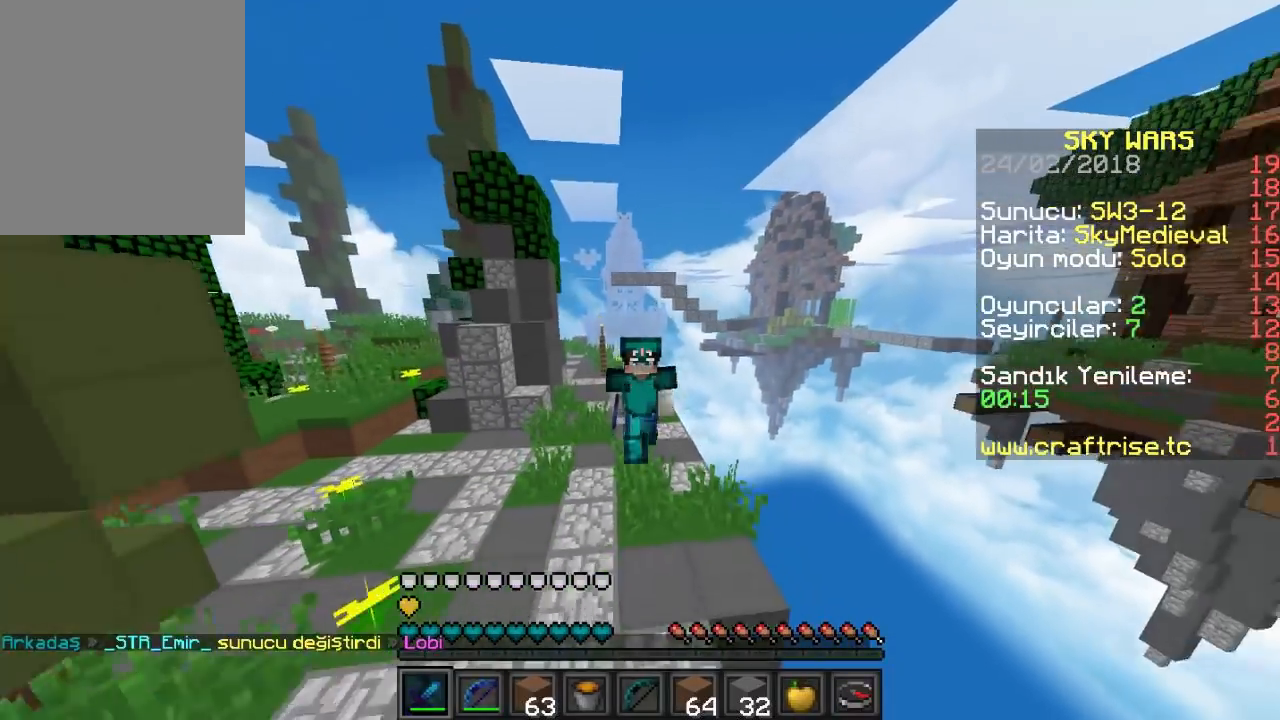
{"keys": ["w"], "mouse": [], "events": []}
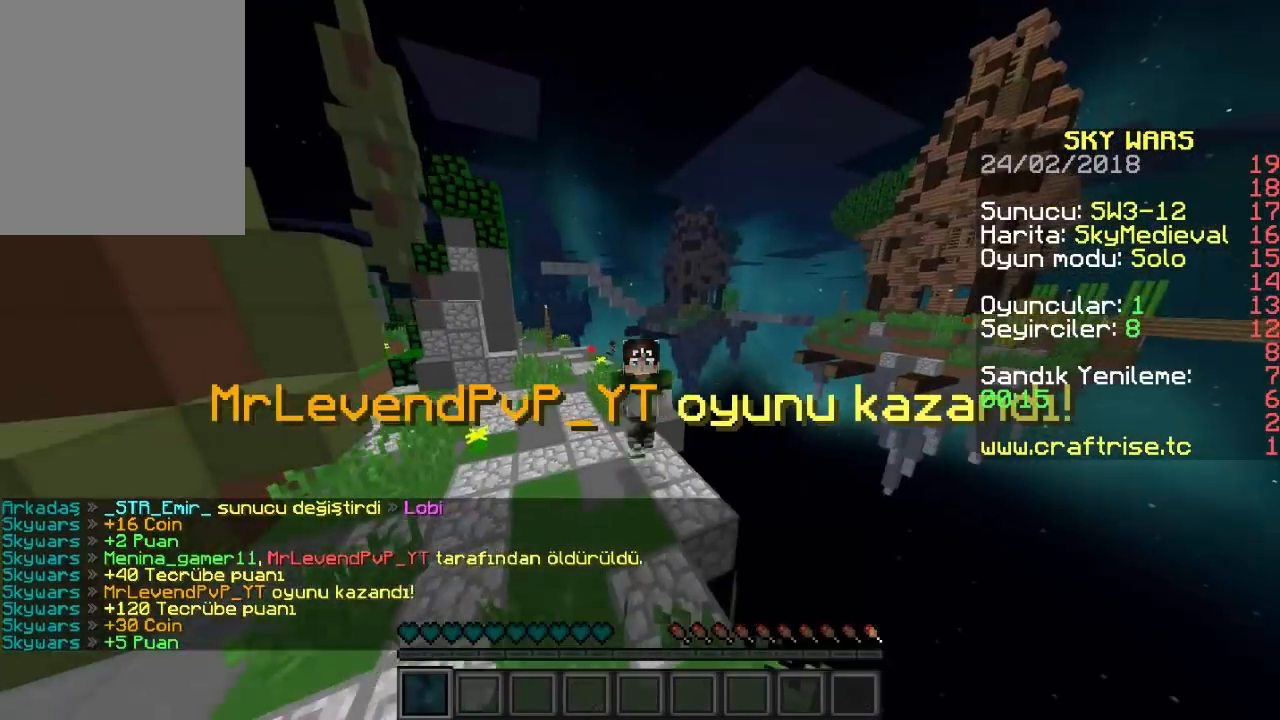
{"keys": ["w"], "mouse": [], "events": []}
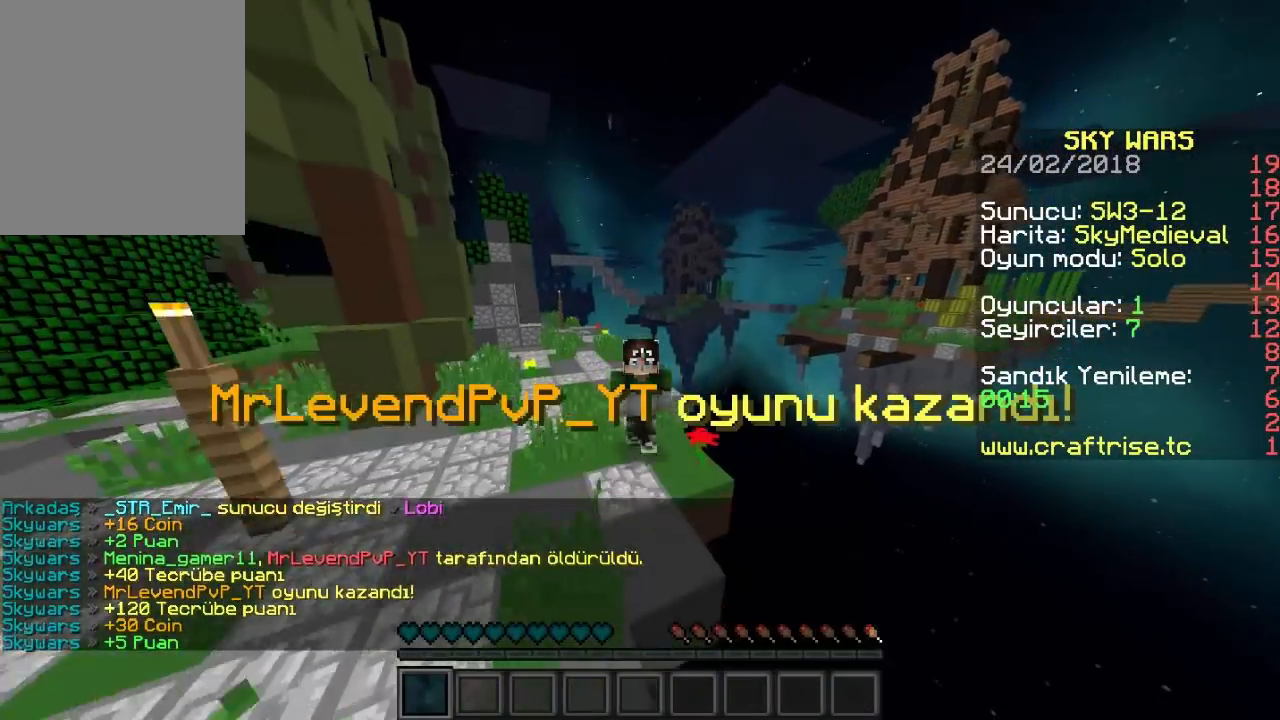
{"keys": ["w"], "mouse": [], "events": []}
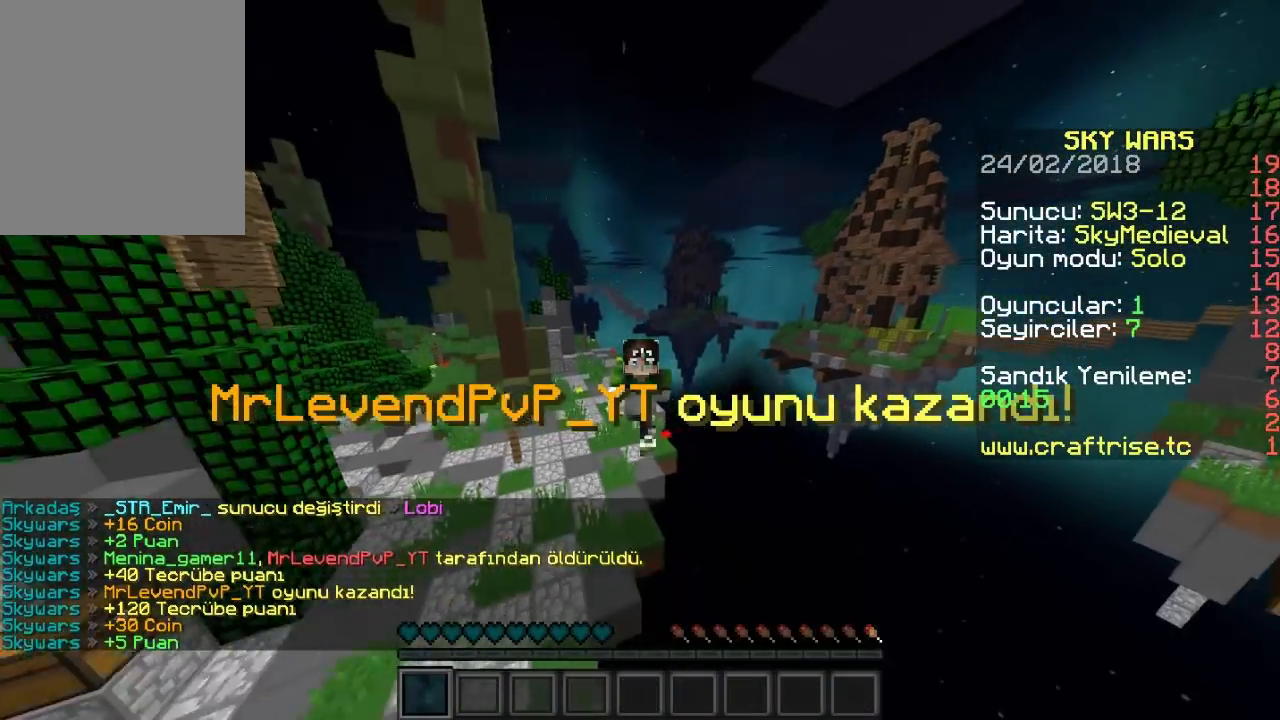
{"keys": [], "mouse": [], "events": [[33, "w", "up"]]}